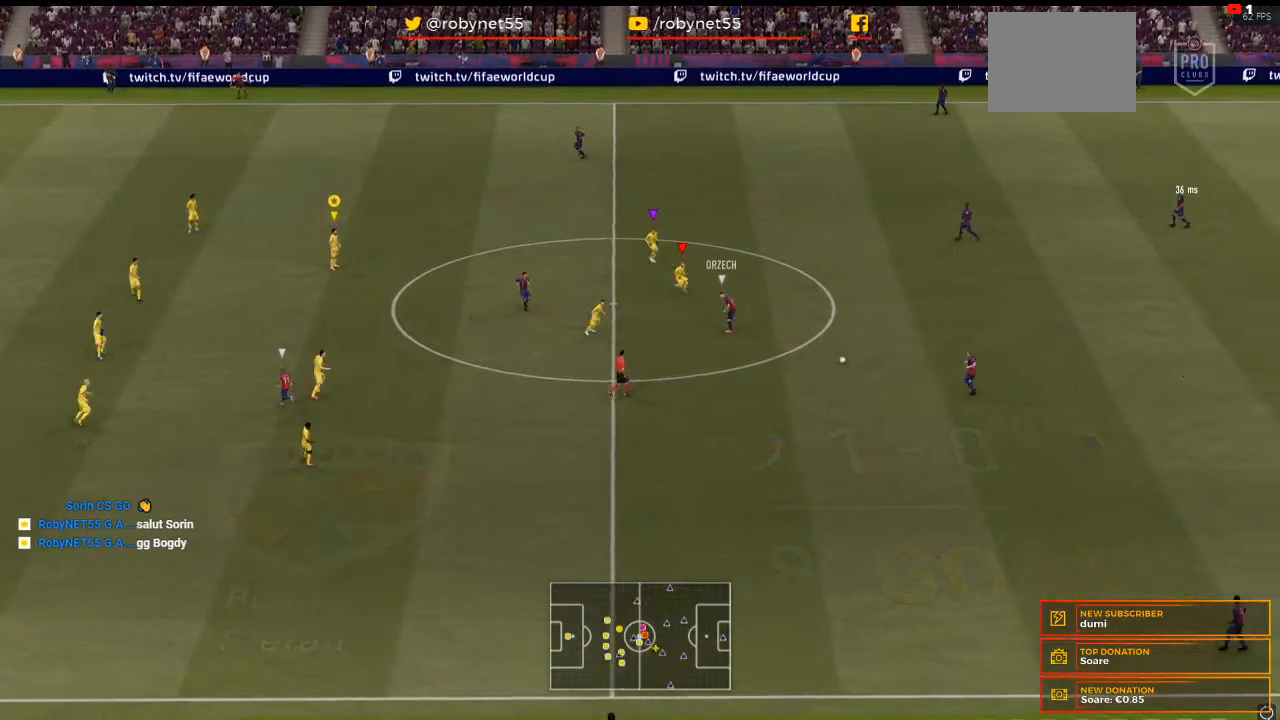
Gameplay with a controller (Xbox layout); each line is a JSON object with the inputs held at the frame after it. "events" lists button and stick changes between this image and that frame as [ms after this image, input, new state], when the widget could be followed in between. Not read: L3 R3.
{"buttons": [], "left_stick": "center", "right_stick": "center", "events": [[167, "A", "down"], [233, "A", "up"]]}
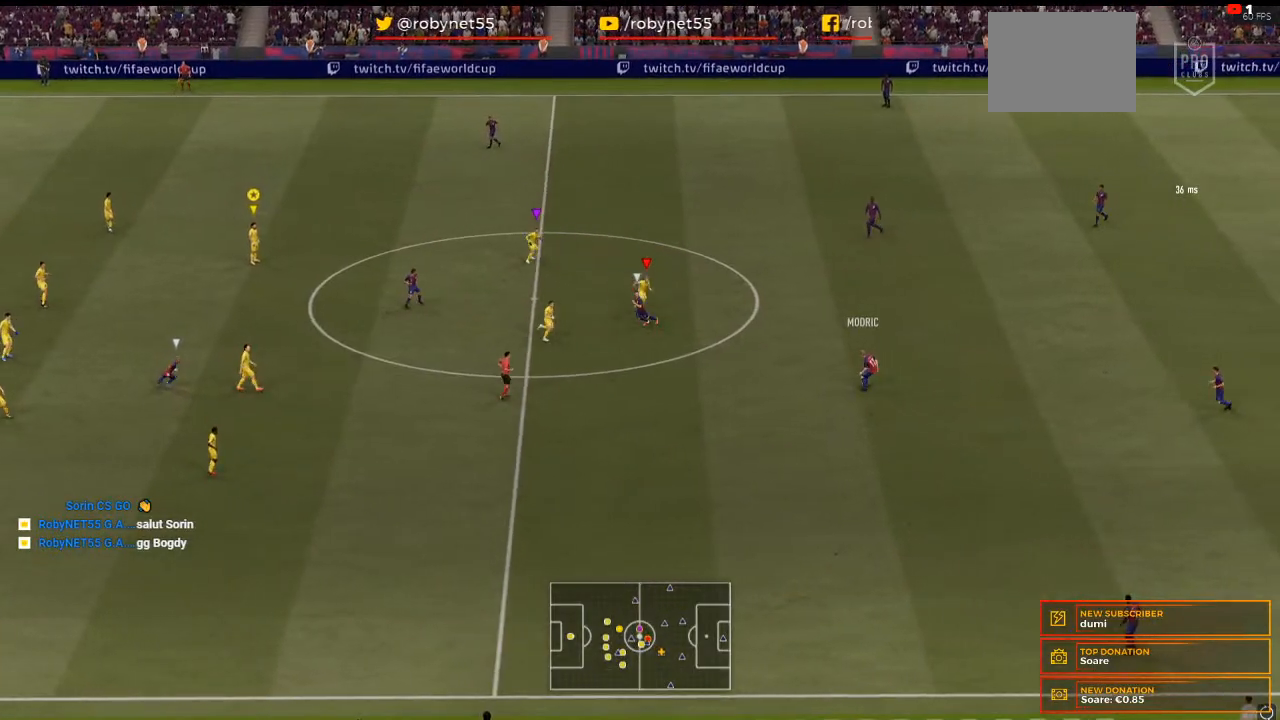
{"buttons": [], "left_stick": "center", "right_stick": "center"}
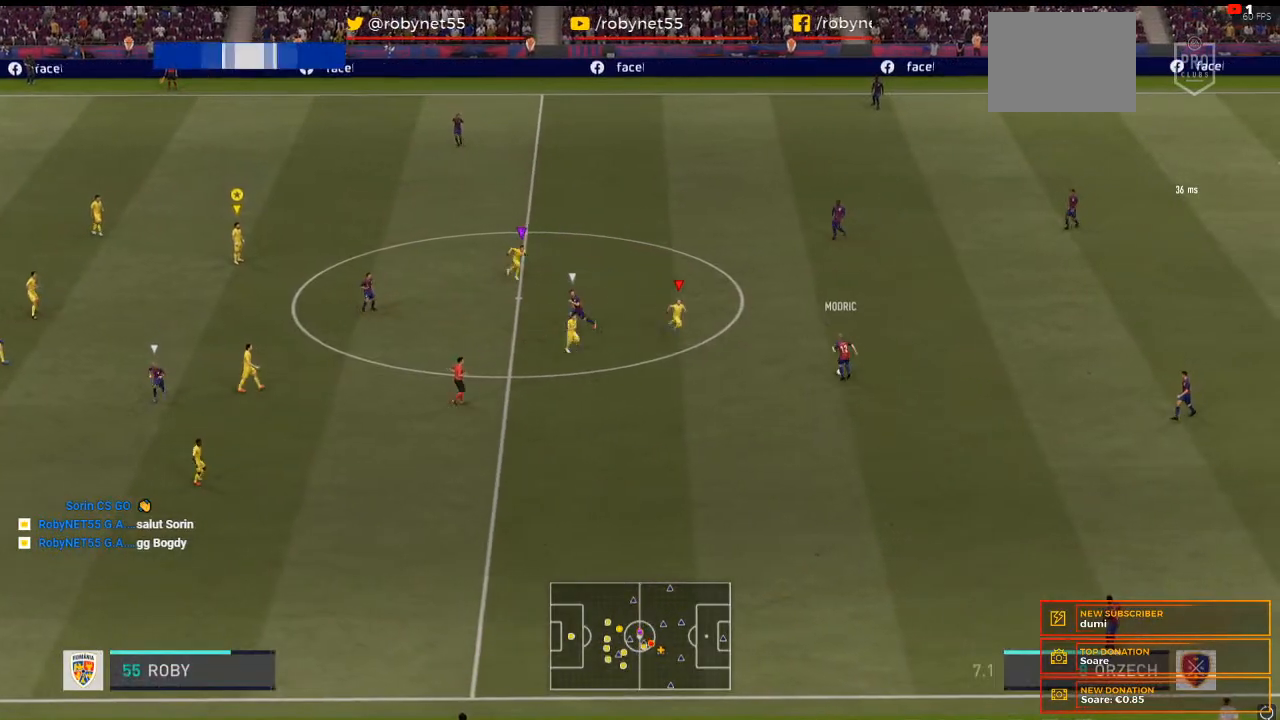
{"buttons": [], "left_stick": "center", "right_stick": "center", "events": []}
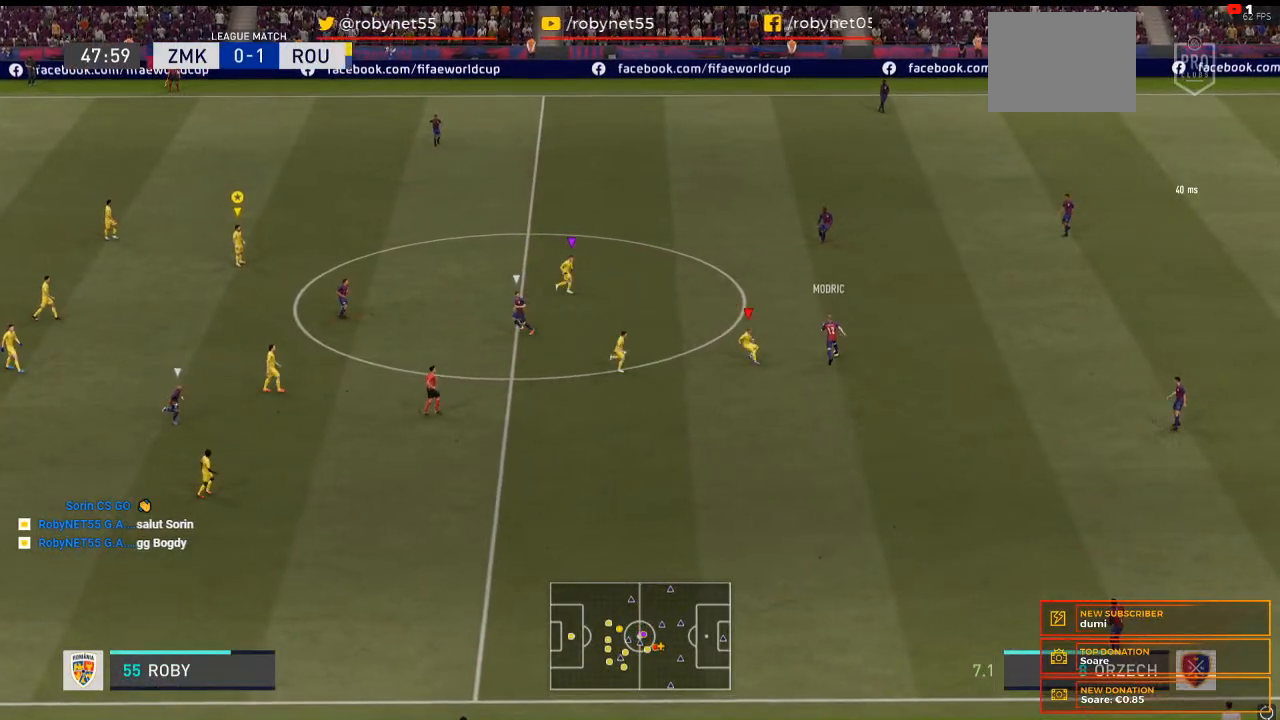
{"buttons": [], "left_stick": "center", "right_stick": "center", "events": []}
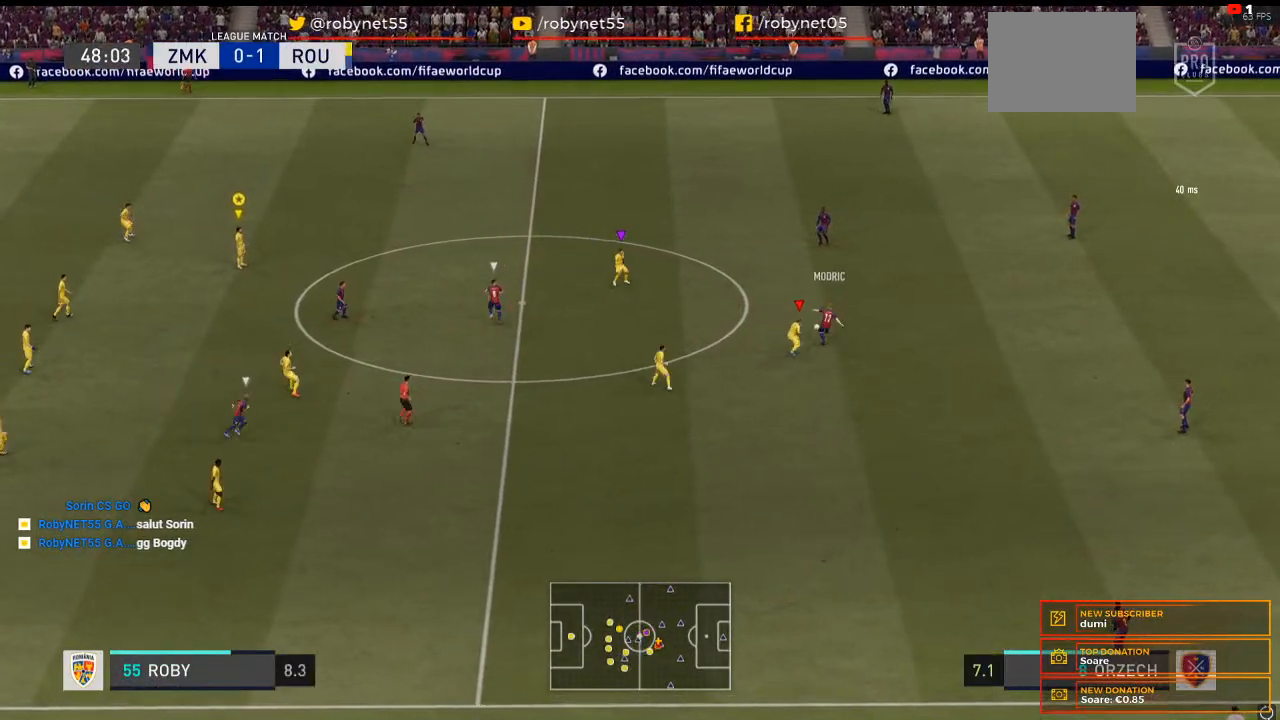
{"buttons": [], "left_stick": "right", "right_stick": "center", "events": [[33, "left_stick", "right"]]}
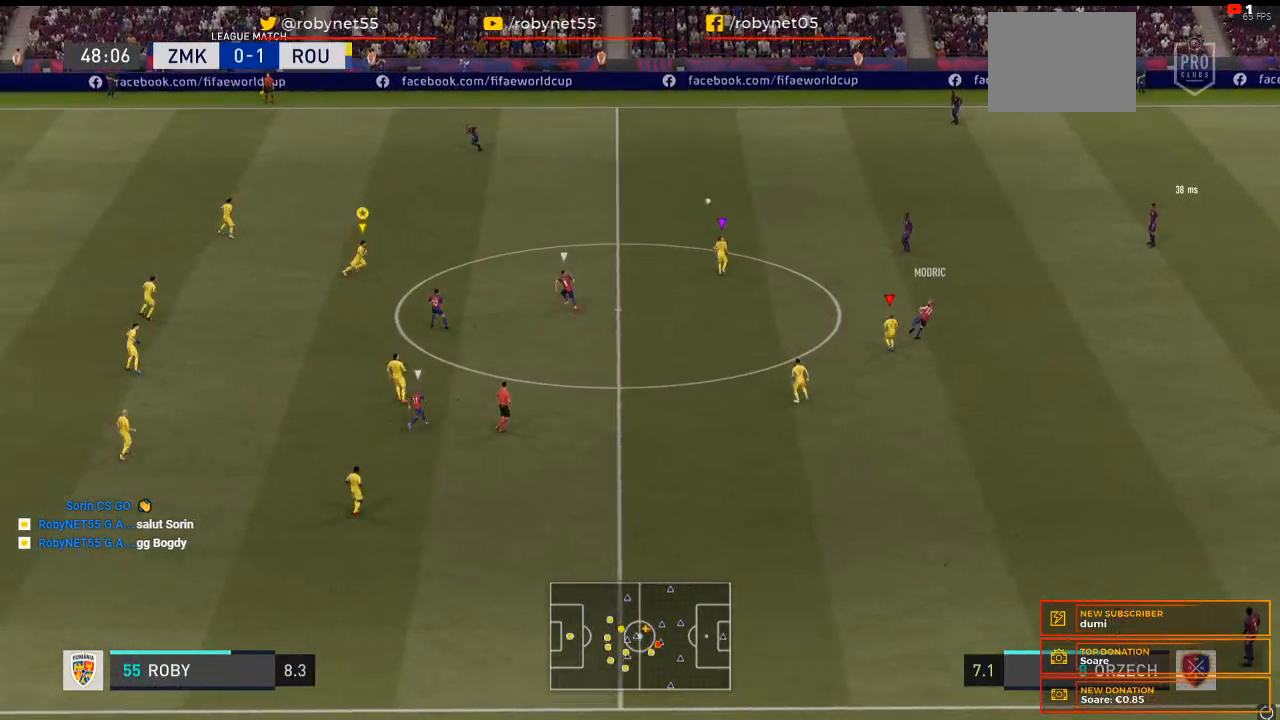
{"buttons": [], "left_stick": "center", "right_stick": "center", "events": [[133, "left_stick", "center"], [267, "R2", "down"], [333, "R2", "up"]]}
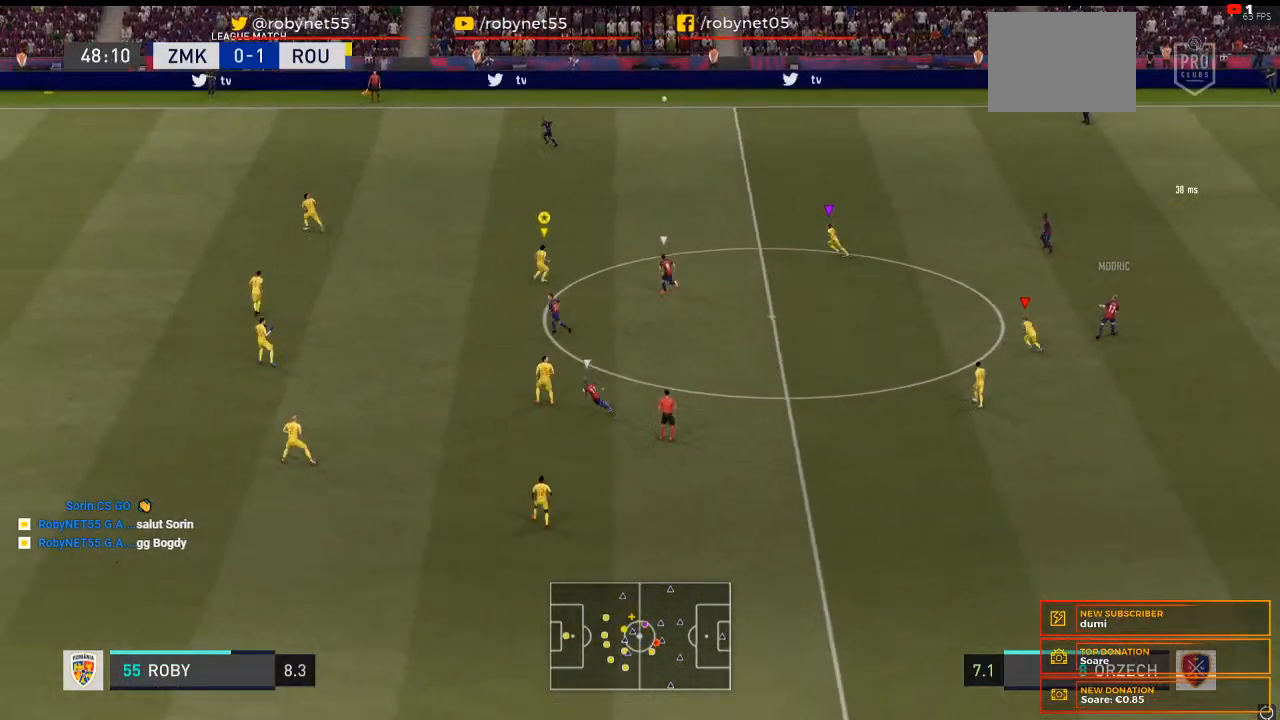
{"buttons": [], "left_stick": "up-left", "right_stick": "center", "events": [[33, "left_stick", "up-left"]]}
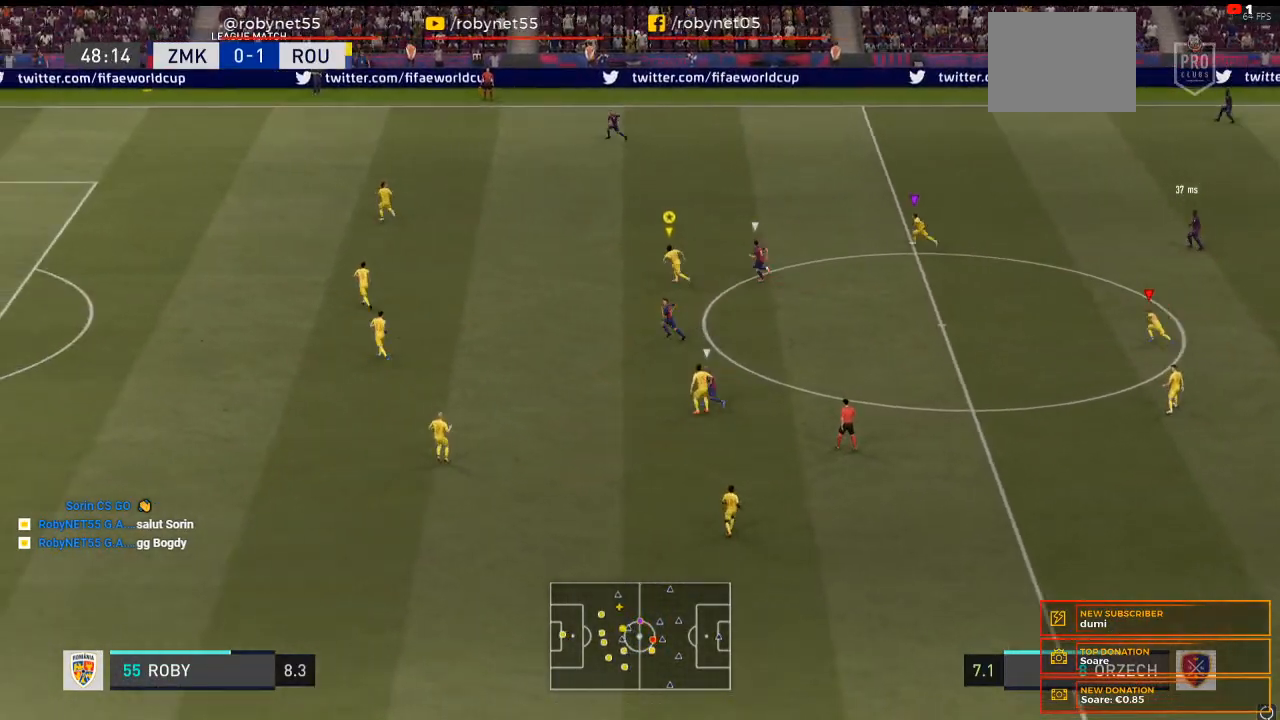
{"buttons": [], "left_stick": "up-left", "right_stick": "center", "events": []}
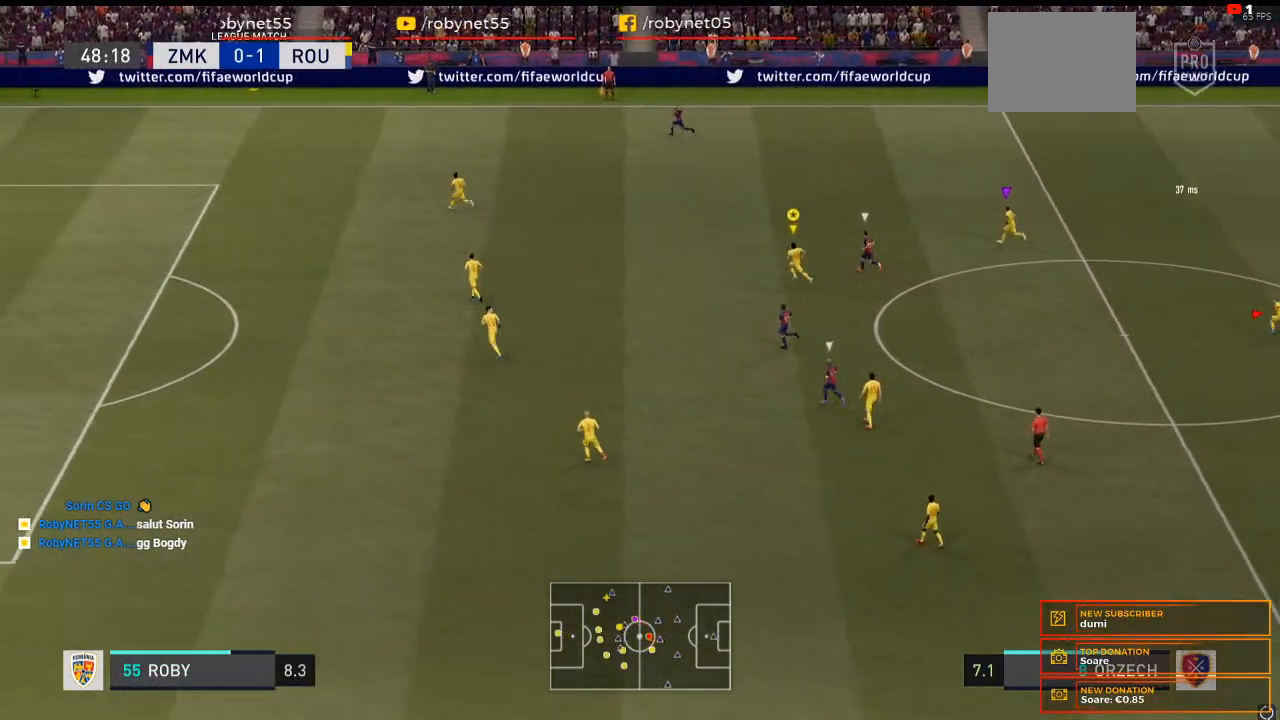
{"buttons": [], "left_stick": "up-left", "right_stick": "center", "events": []}
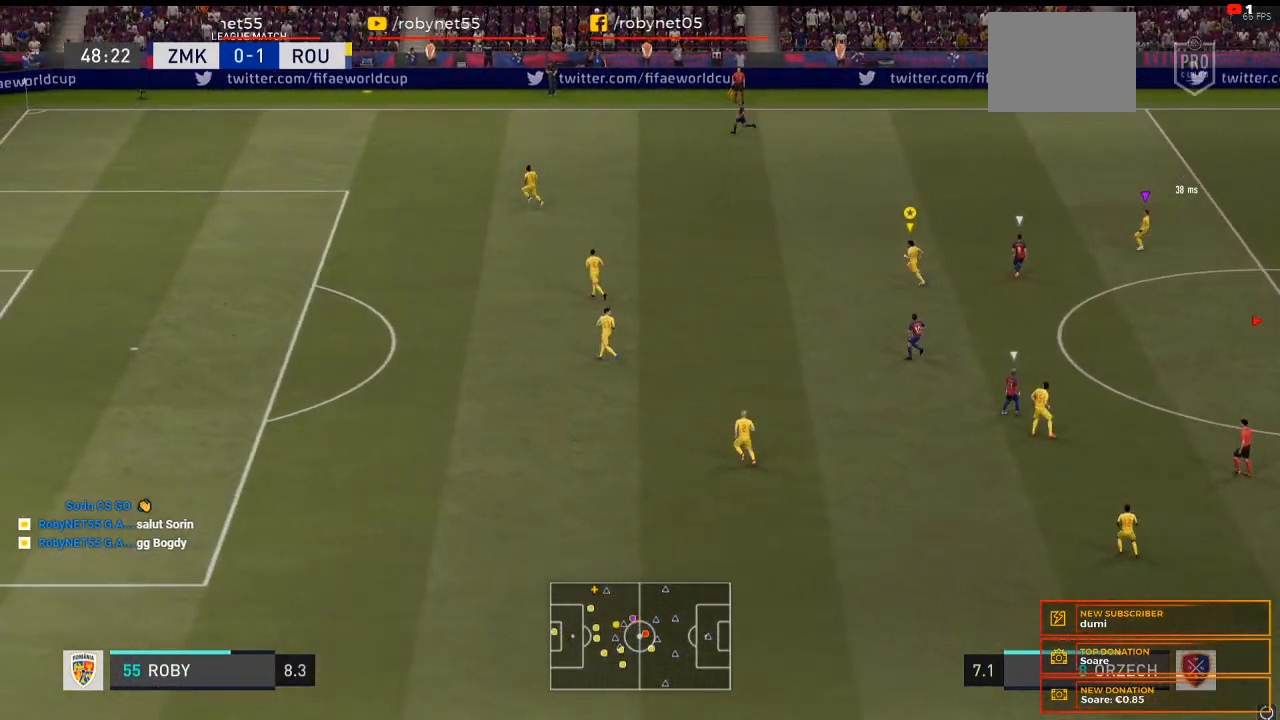
{"buttons": [], "left_stick": "up-left", "right_stick": "center", "events": [[167, "R2", "down"], [200, "R2", "up"]]}
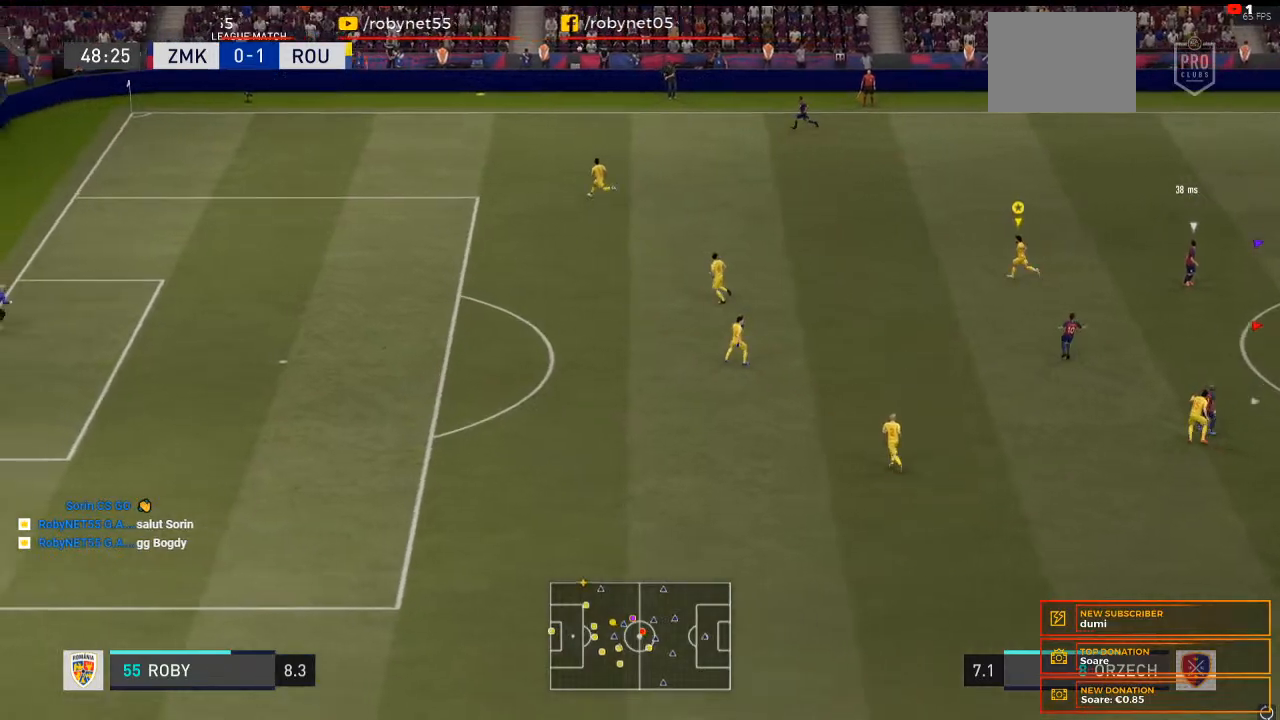
{"buttons": [], "left_stick": "center", "right_stick": "center", "events": [[300, "left_stick", "center"]]}
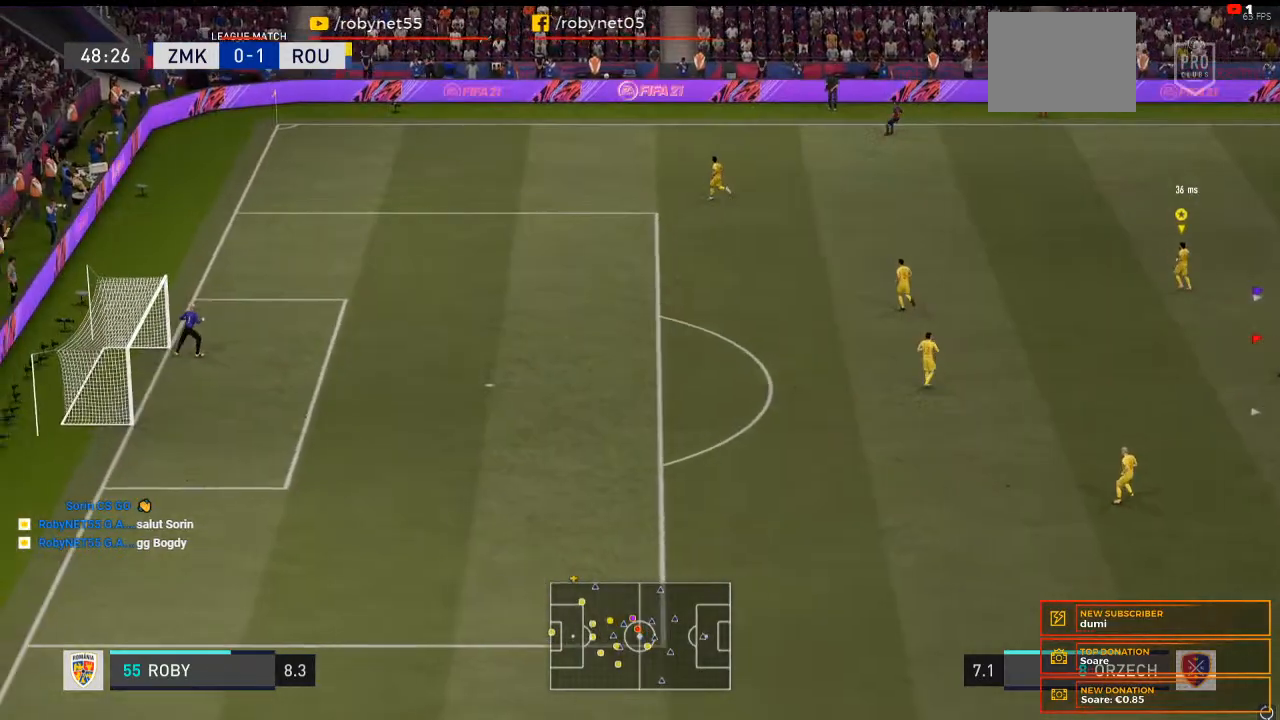
{"buttons": [], "left_stick": "center", "right_stick": "center", "events": []}
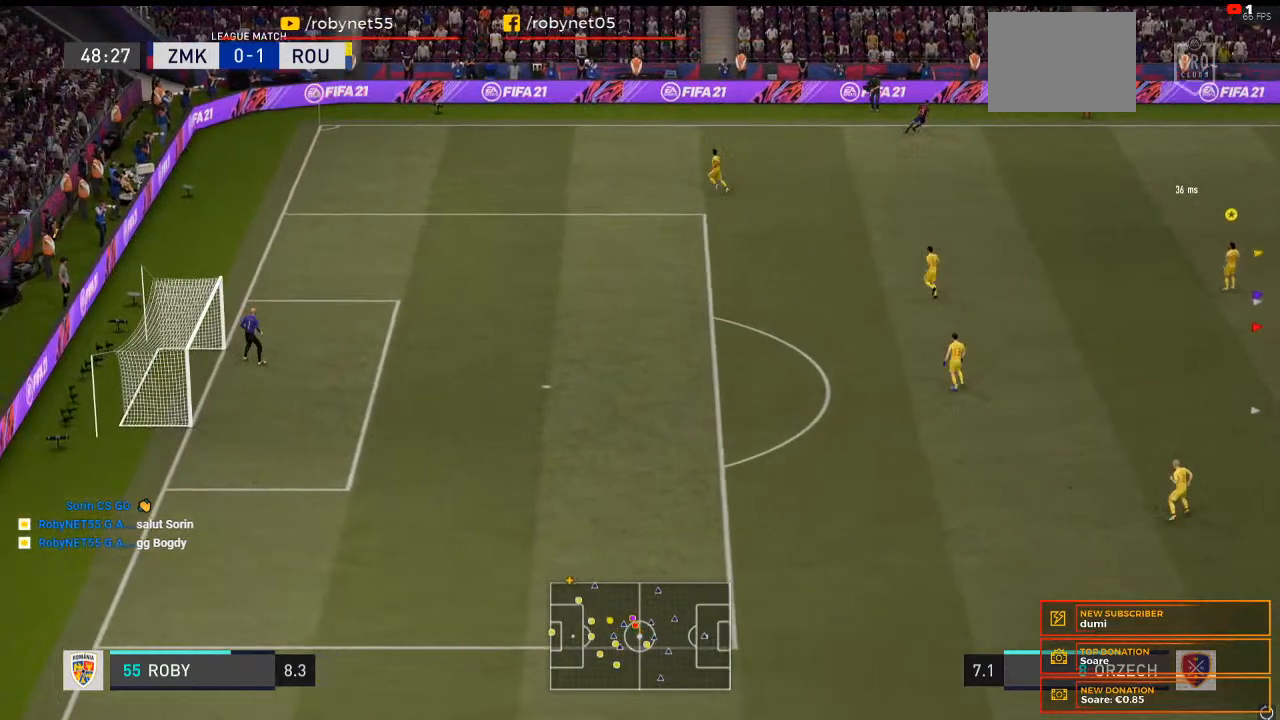
{"buttons": ["R2"], "left_stick": "center", "right_stick": "center", "events": [[500, "R2", "down"]]}
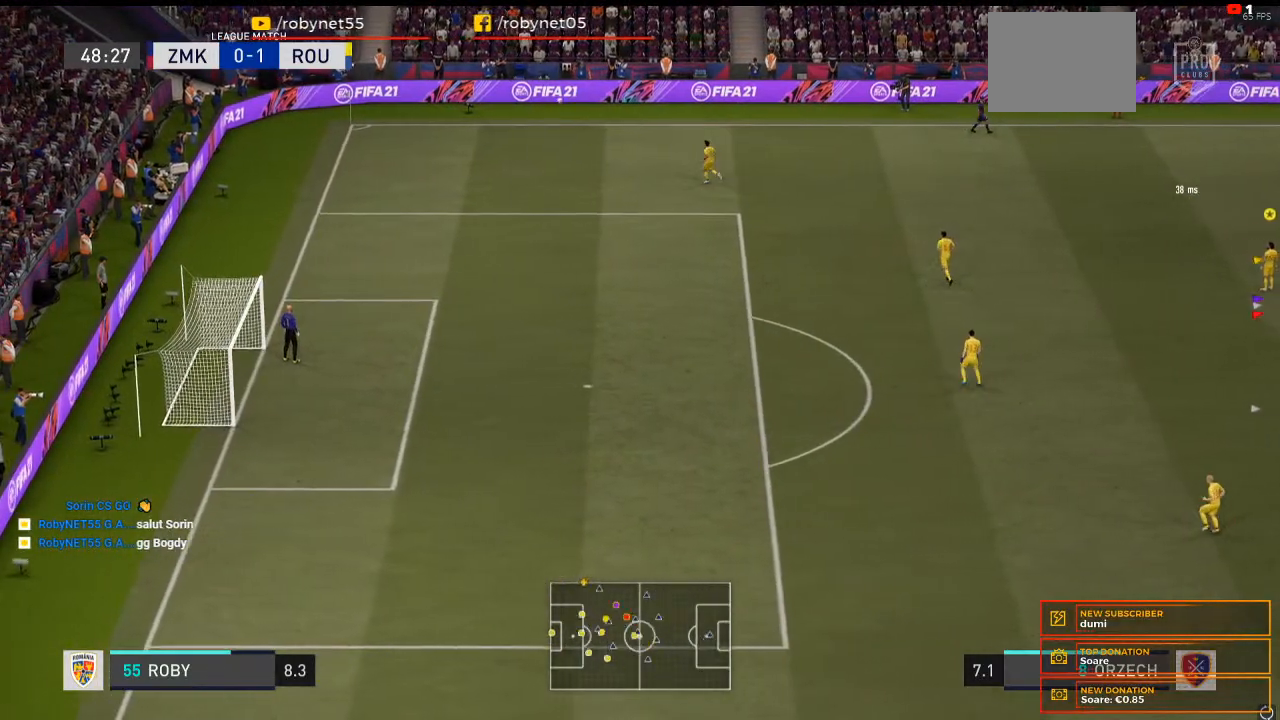
{"buttons": [], "left_stick": "center", "right_stick": "center", "events": [[200, "R2", "up"]]}
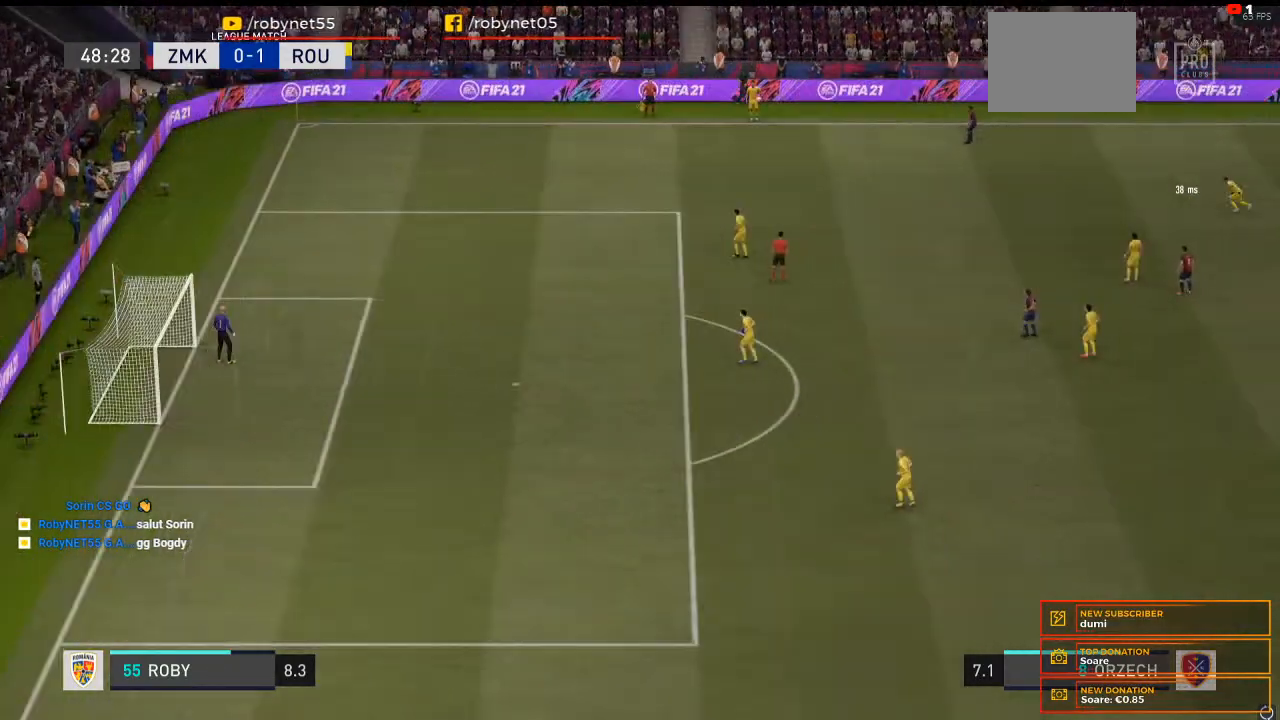
{"buttons": [], "left_stick": "center", "right_stick": "center", "events": []}
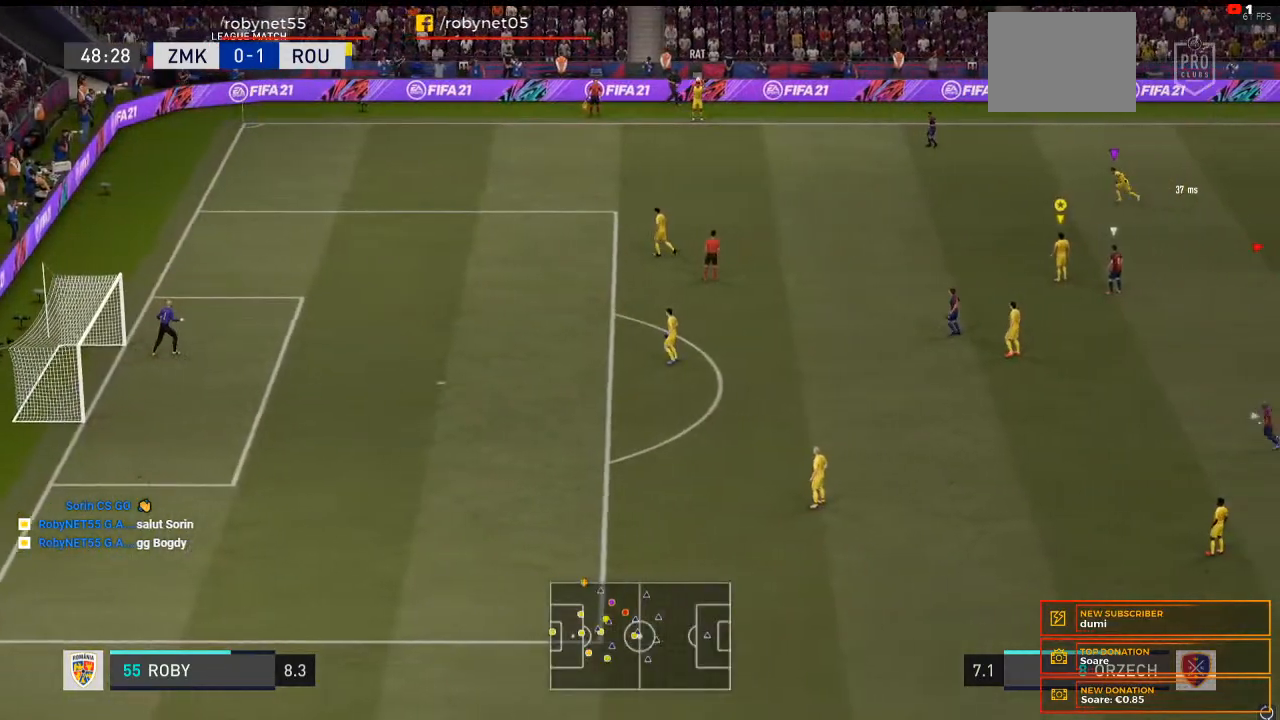
{"buttons": [], "left_stick": "center", "right_stick": "center", "events": []}
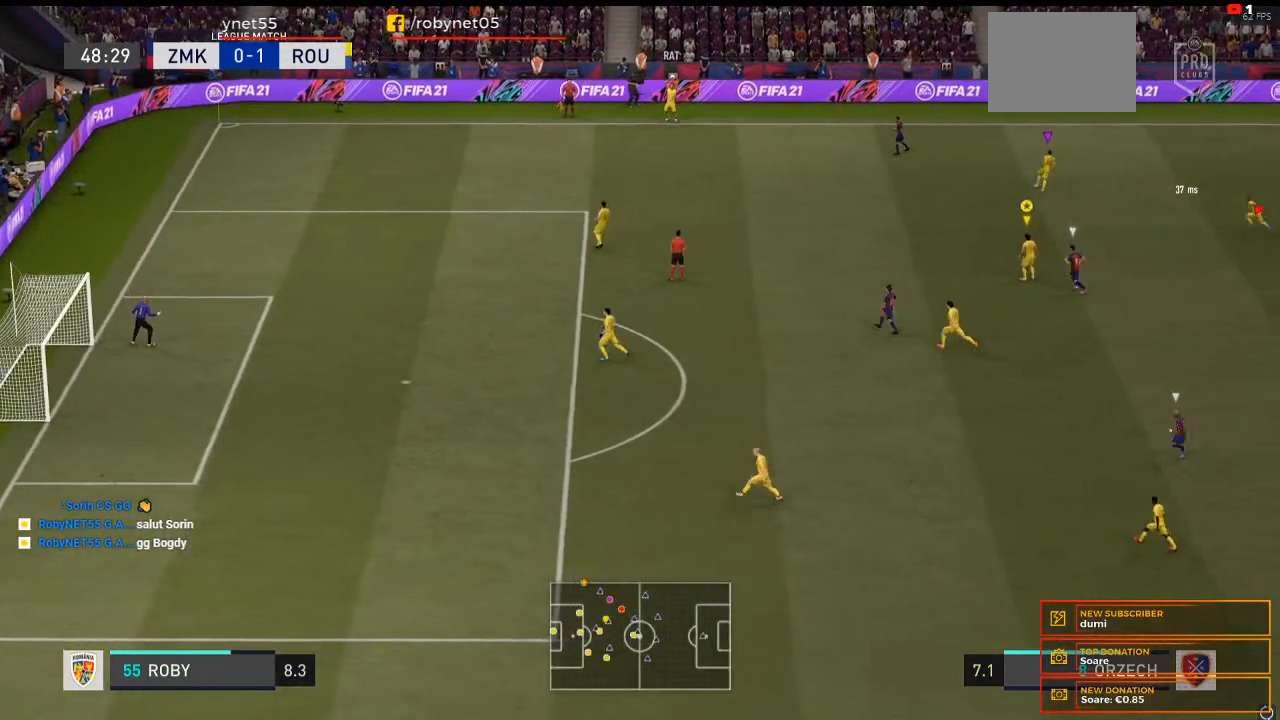
{"buttons": [], "left_stick": "center", "right_stick": "center", "events": []}
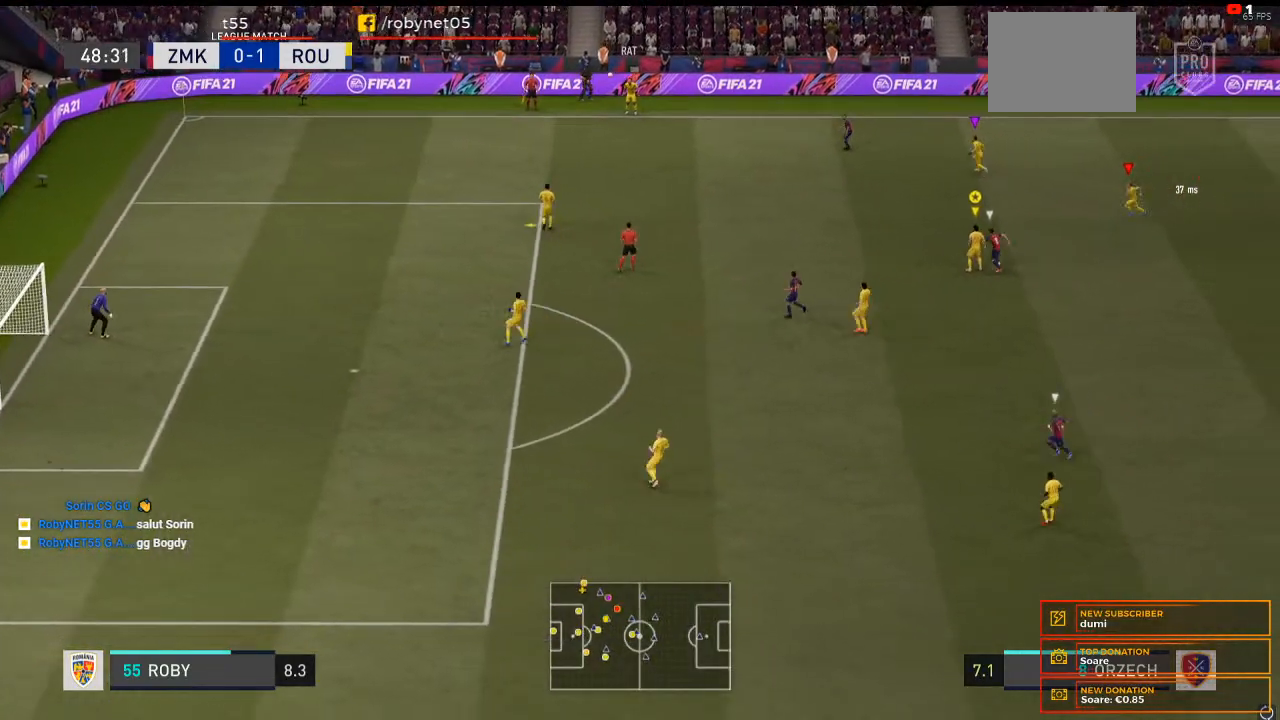
{"buttons": [], "left_stick": "center", "right_stick": "center", "events": []}
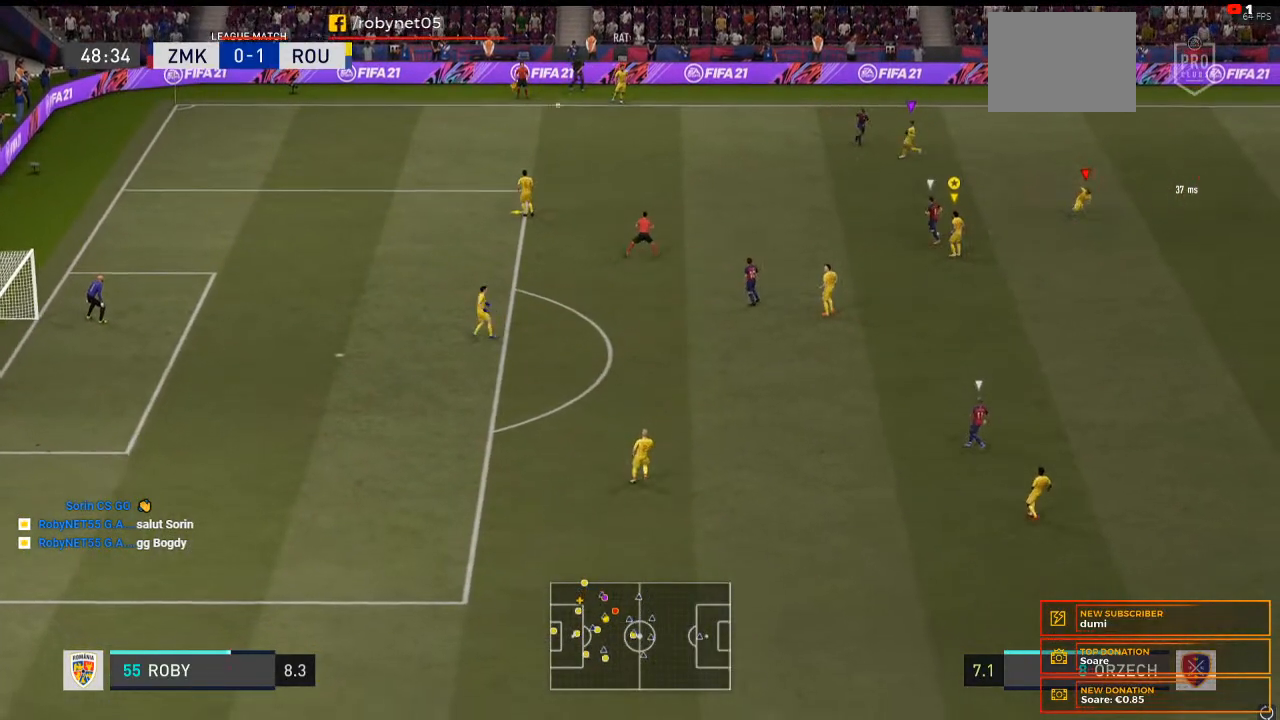
{"buttons": [], "left_stick": "center", "right_stick": "center", "events": []}
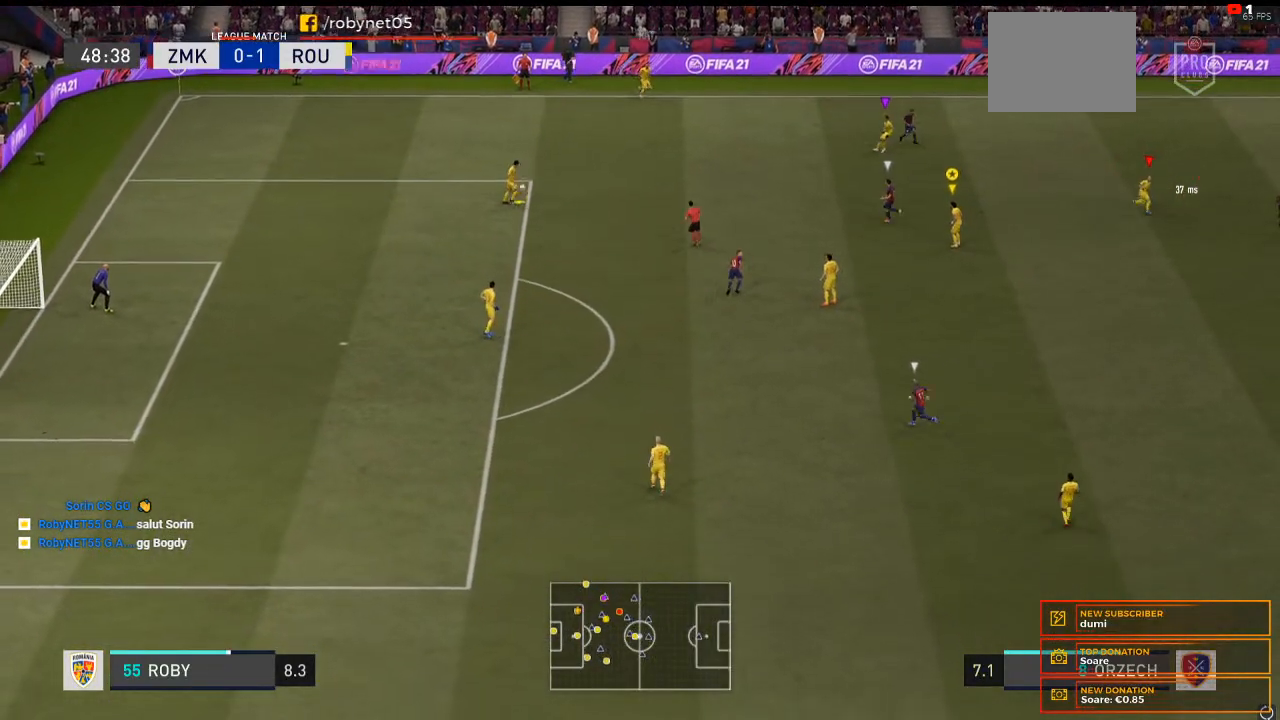
{"buttons": [], "left_stick": "center", "right_stick": "center", "events": []}
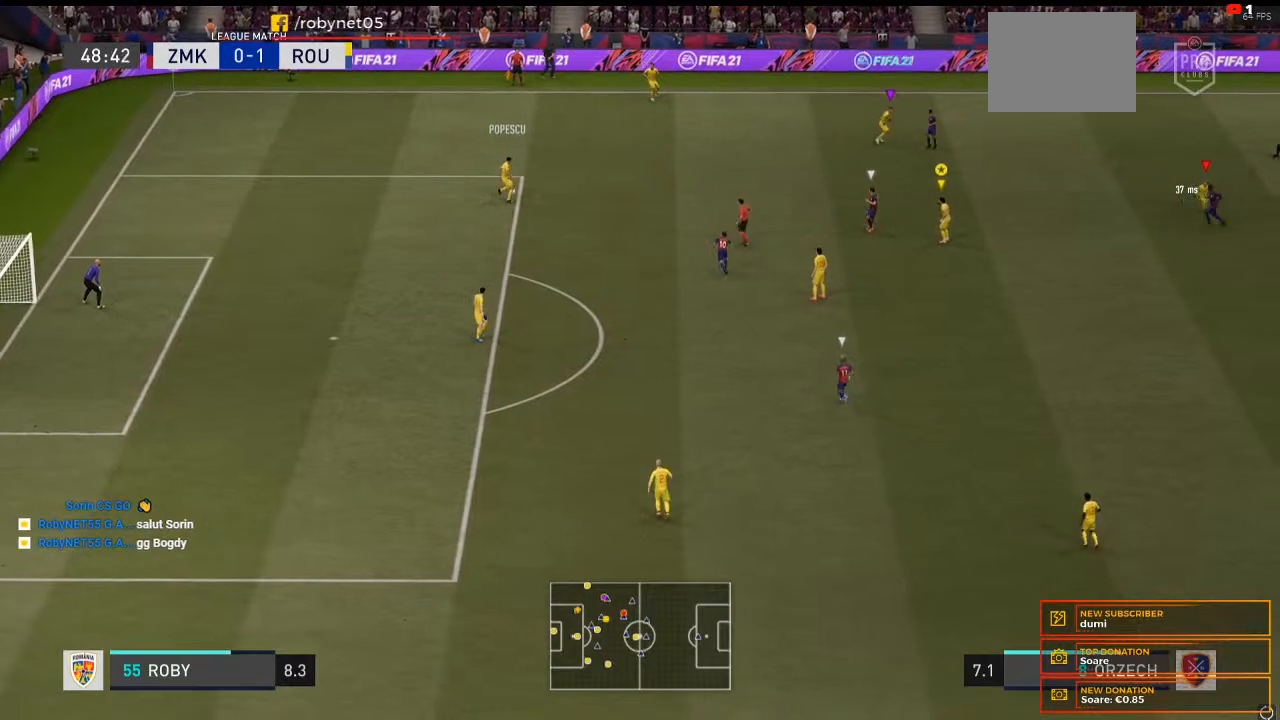
{"buttons": [], "left_stick": "center", "right_stick": "center", "events": []}
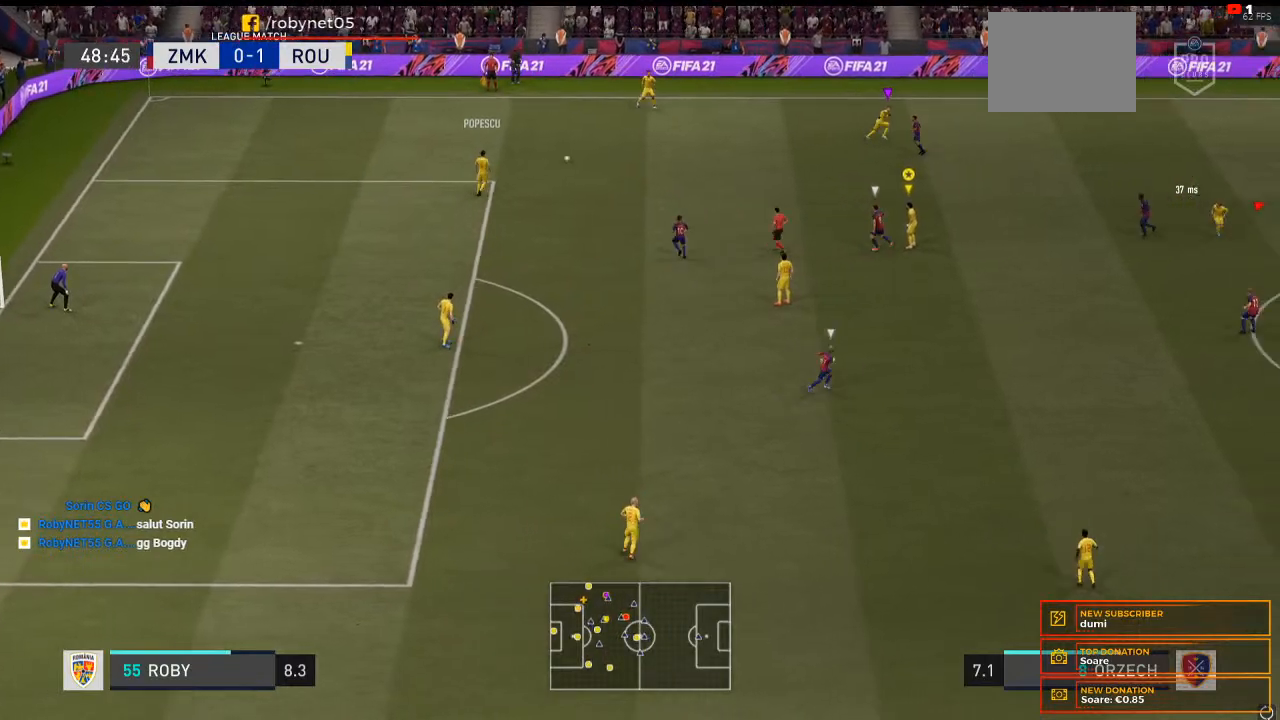
{"buttons": [], "left_stick": "center", "right_stick": "center", "events": []}
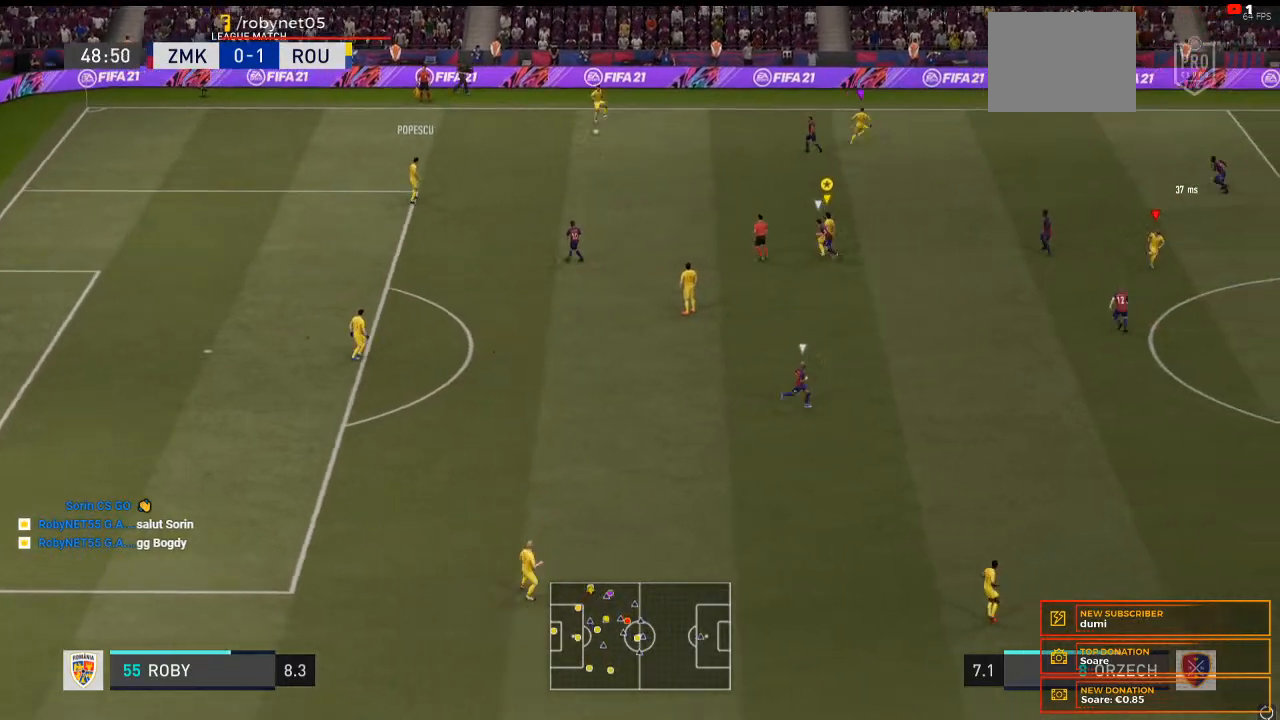
{"buttons": [], "left_stick": "center", "right_stick": "center", "events": [[167, "L1", "down"], [433, "L1", "up"]]}
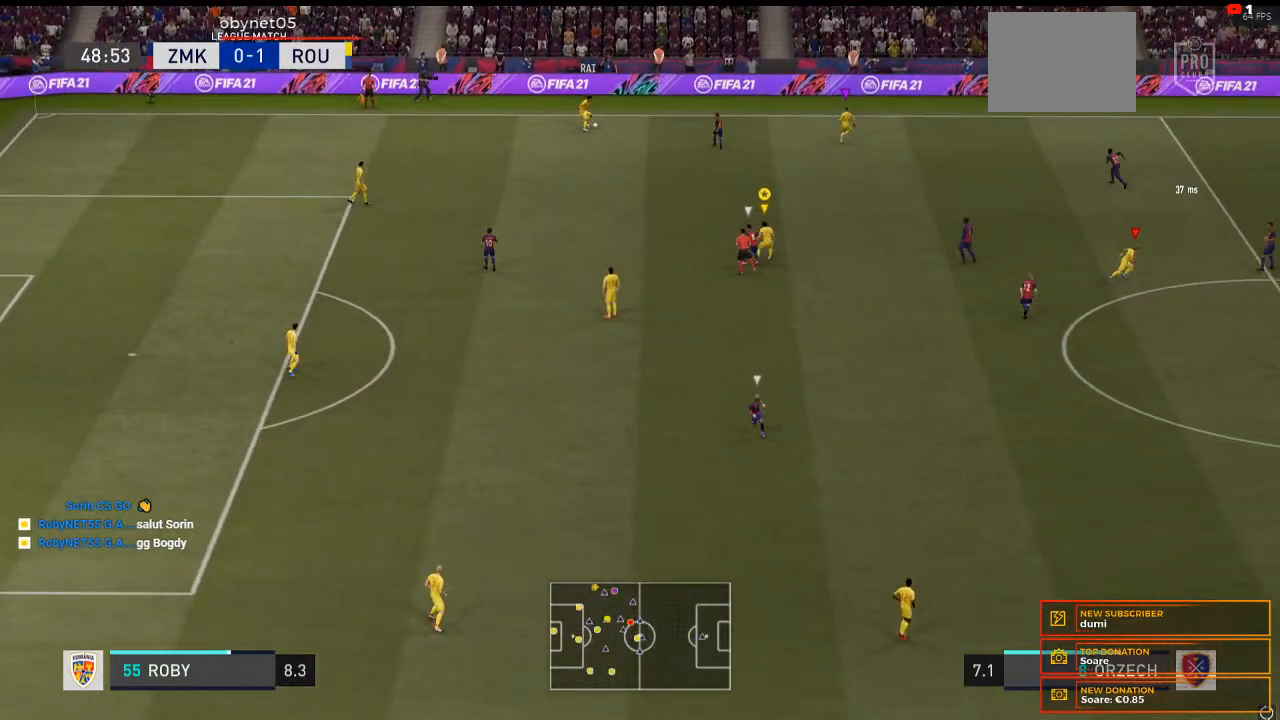
{"buttons": [], "left_stick": "center", "right_stick": "center", "events": [[333, "L1", "down"], [500, "L1", "up"]]}
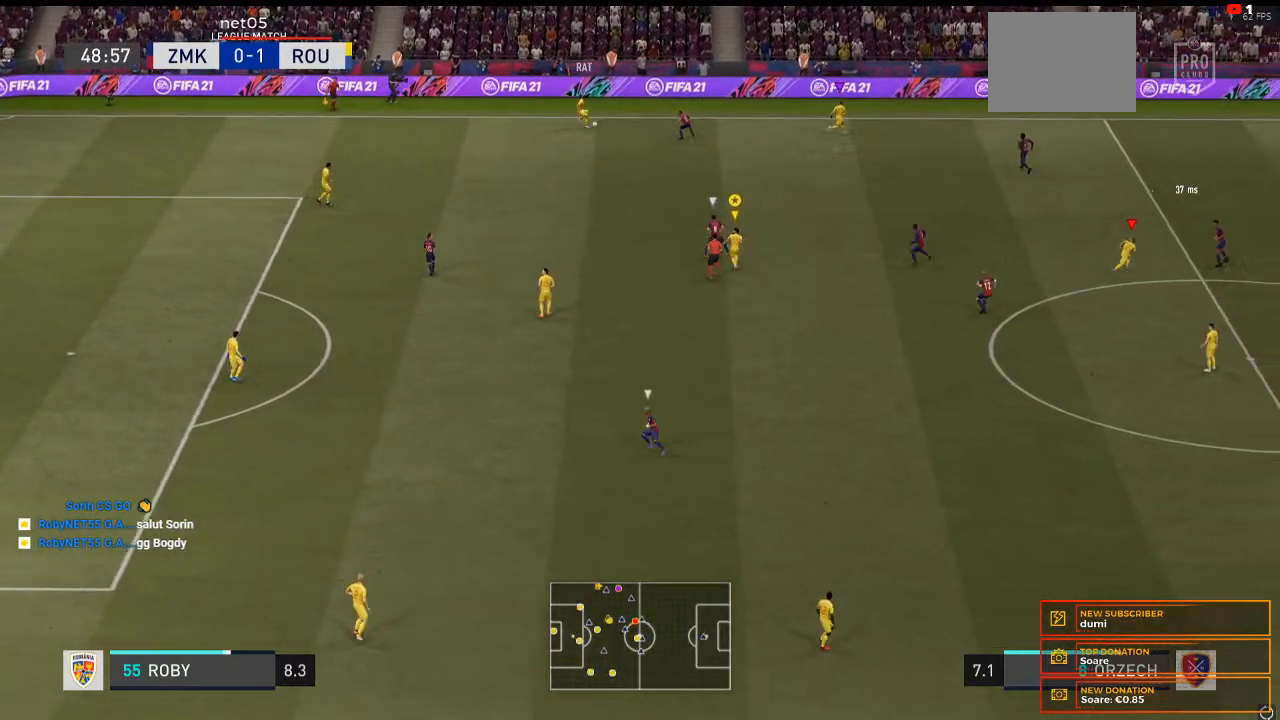
{"buttons": ["L1"], "left_stick": "center", "right_stick": "center", "events": [[167, "L1", "down"]]}
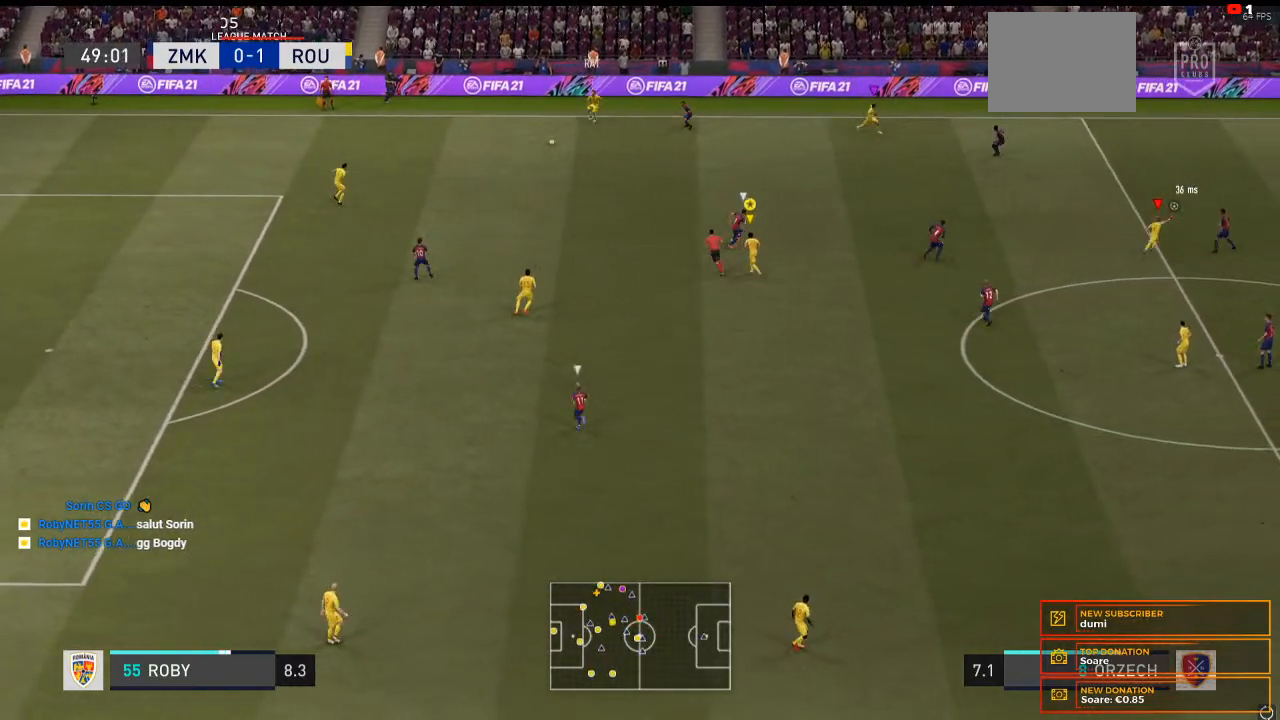
{"buttons": [], "left_stick": "center", "right_stick": "center", "events": [[467, "L1", "up"]]}
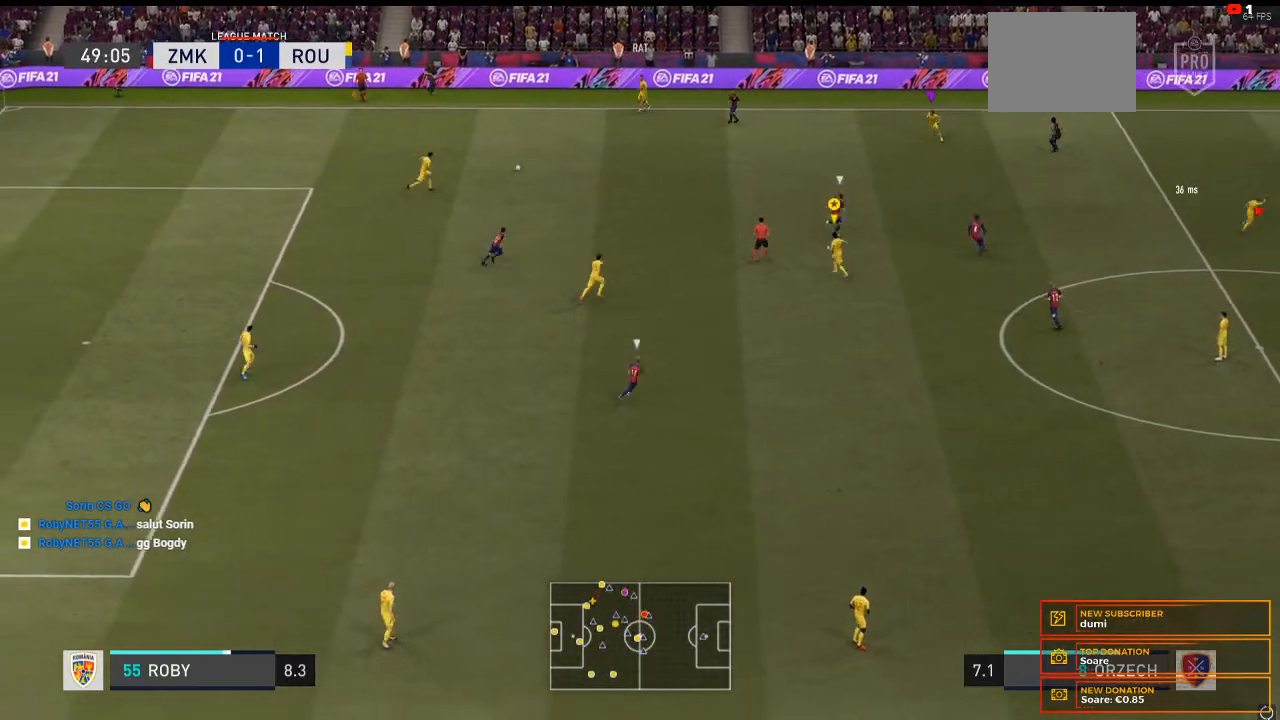
{"buttons": ["L1"], "left_stick": "center", "right_stick": "center", "events": [[200, "L1", "down"]]}
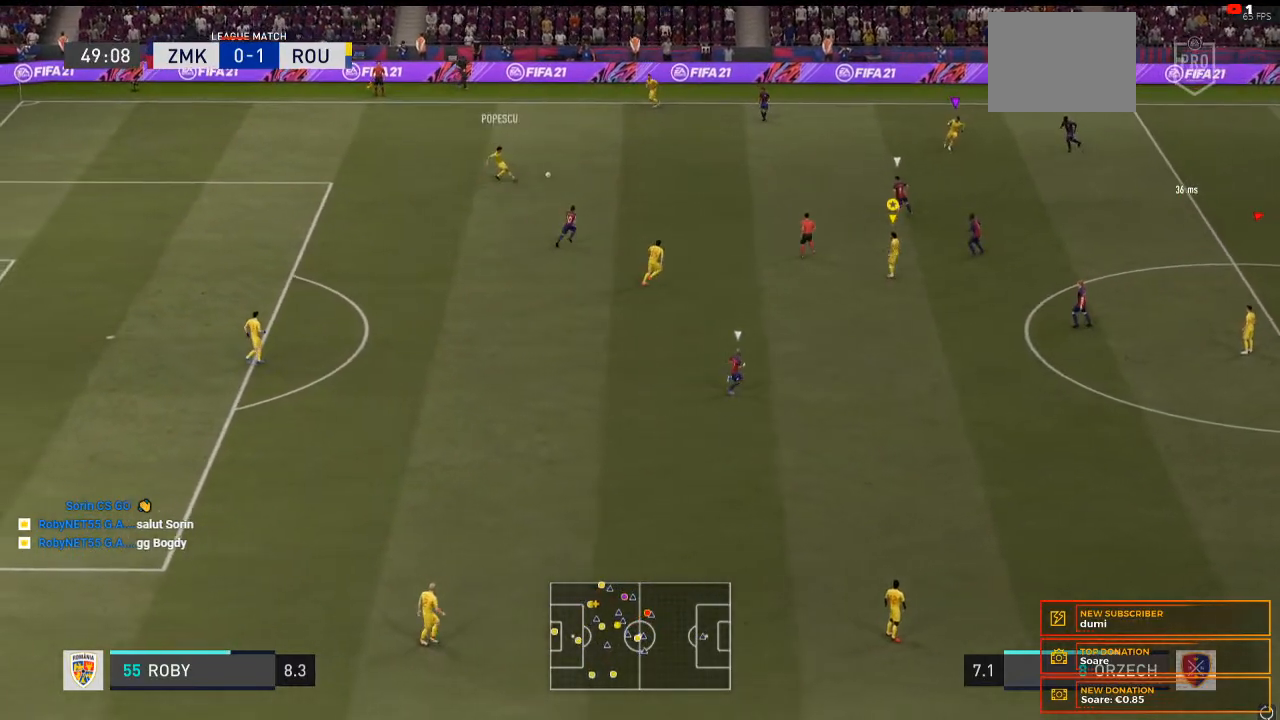
{"buttons": ["L1"], "left_stick": "center", "right_stick": "center", "events": [[300, "L1", "up"], [400, "L1", "down"]]}